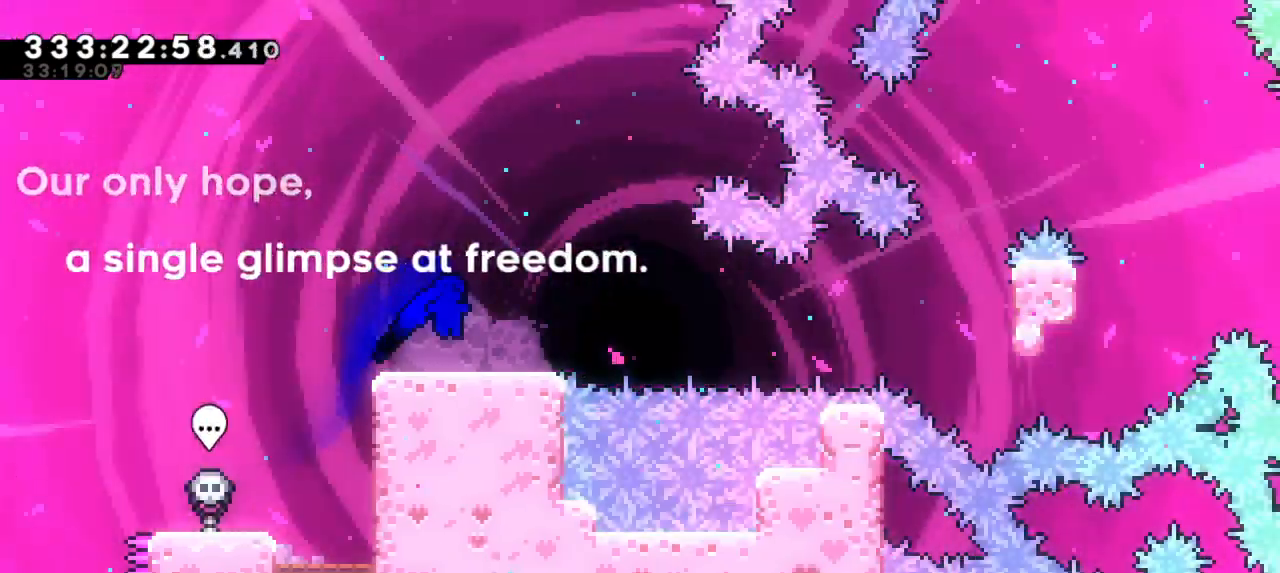
Gameplay with keyboard; each line is a JSON object with the keys held at the frame after it. "events" lists presses ("down") and releases ("up") of "dash", "demo", "down", "grab", "jump", "jump2", "left", "right" and "up" between this image and that frame as [ms after this image, input, new state], when the widget could be followed in between. No other keys are recorded. Mouse input is not recorded. Key names are as the overlay labels them; some are game actions (e.g. jump) rather than physical keys.
{"keys": ["dash", "down", "grab", "right"], "events": [[300, "dash", "down"], [350, "down", "down"], [350, "right", "down"]]}
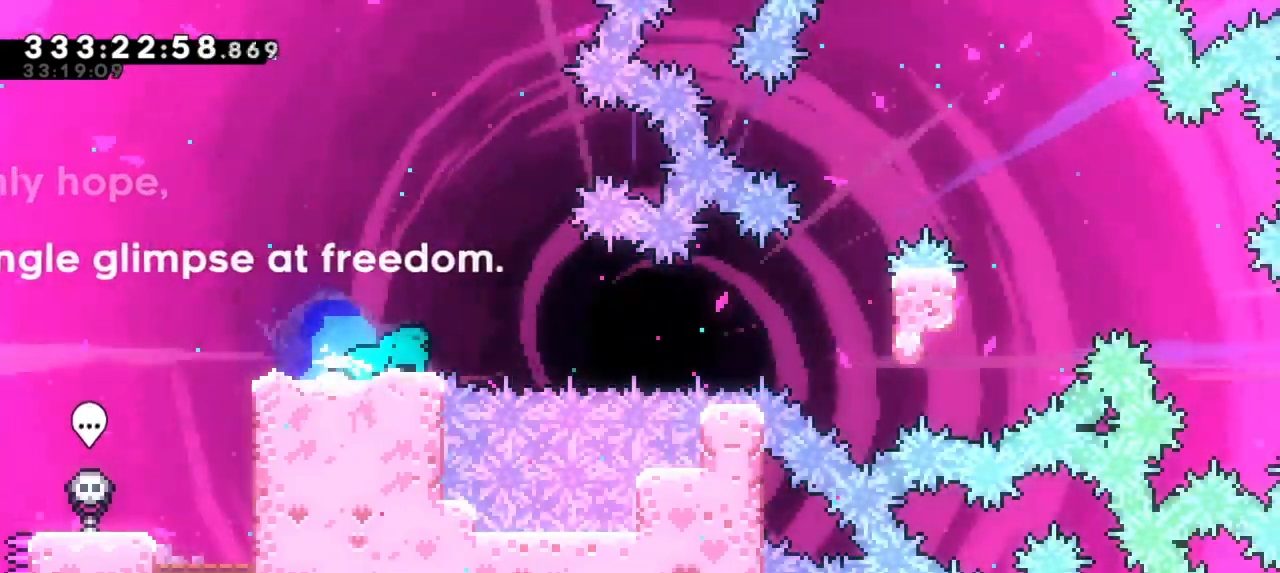
{"keys": ["grab", "jump2", "right", "up"], "events": [[17, "jump2", "down"], [100, "dash", "up"], [233, "down", "up"], [450, "up", "down"]]}
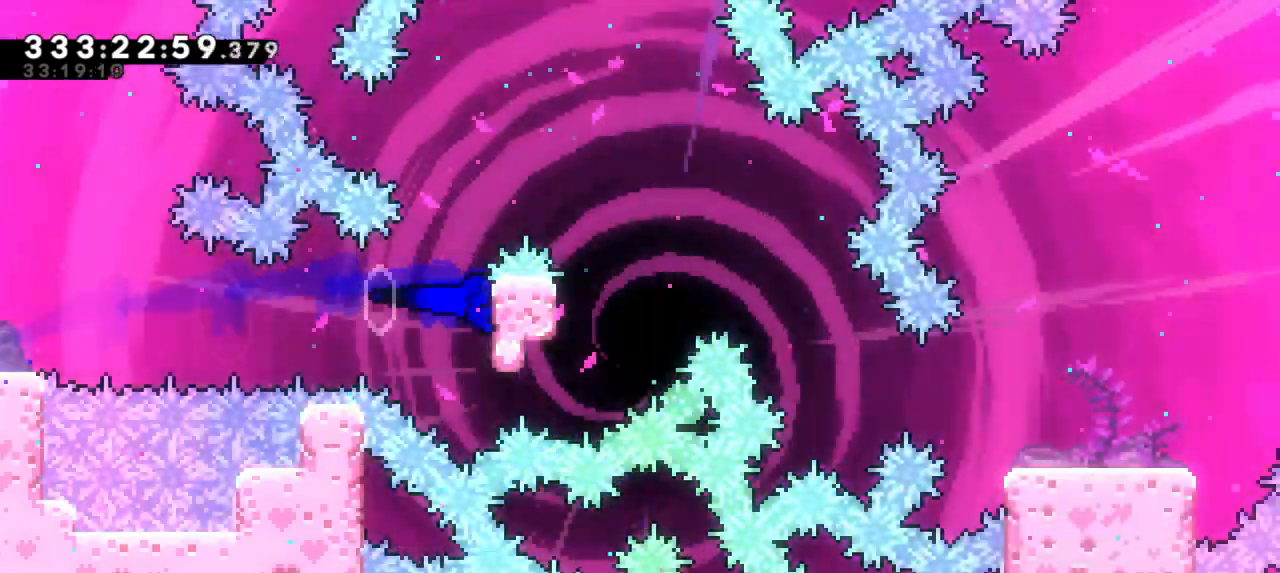
{"keys": ["grab", "jump2", "right", "up"], "events": [[100, "jump2", "up"], [367, "jump2", "down"]]}
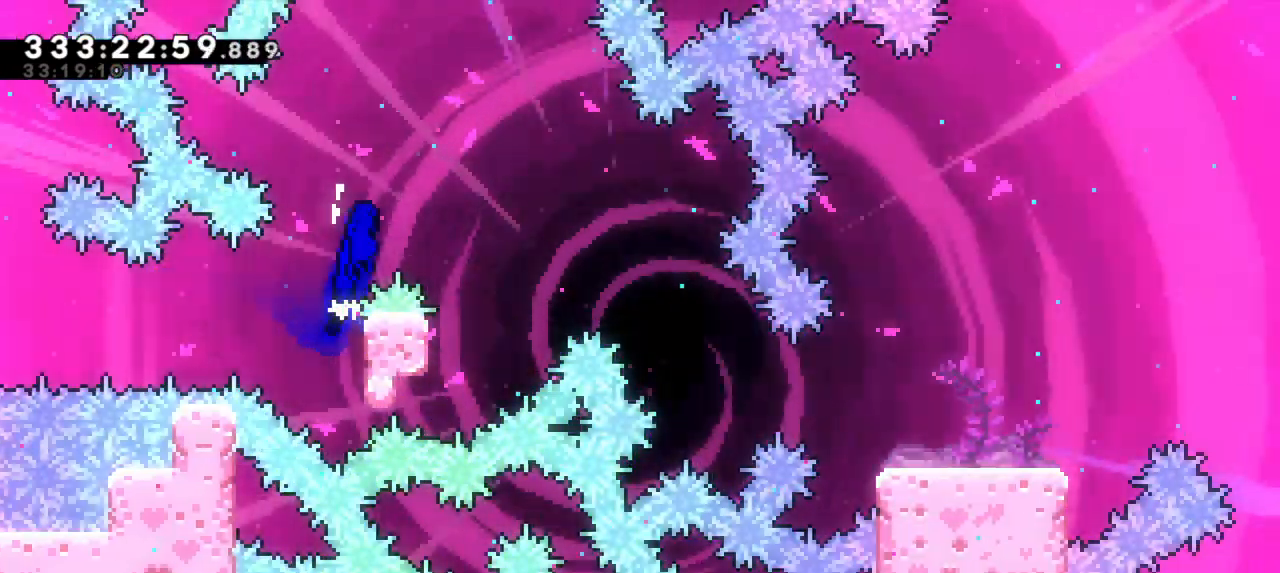
{"keys": ["grab", "left", "up"], "events": [[200, "up", "up"], [250, "right", "up"], [267, "jump2", "up"], [367, "left", "down"], [400, "up", "down"]]}
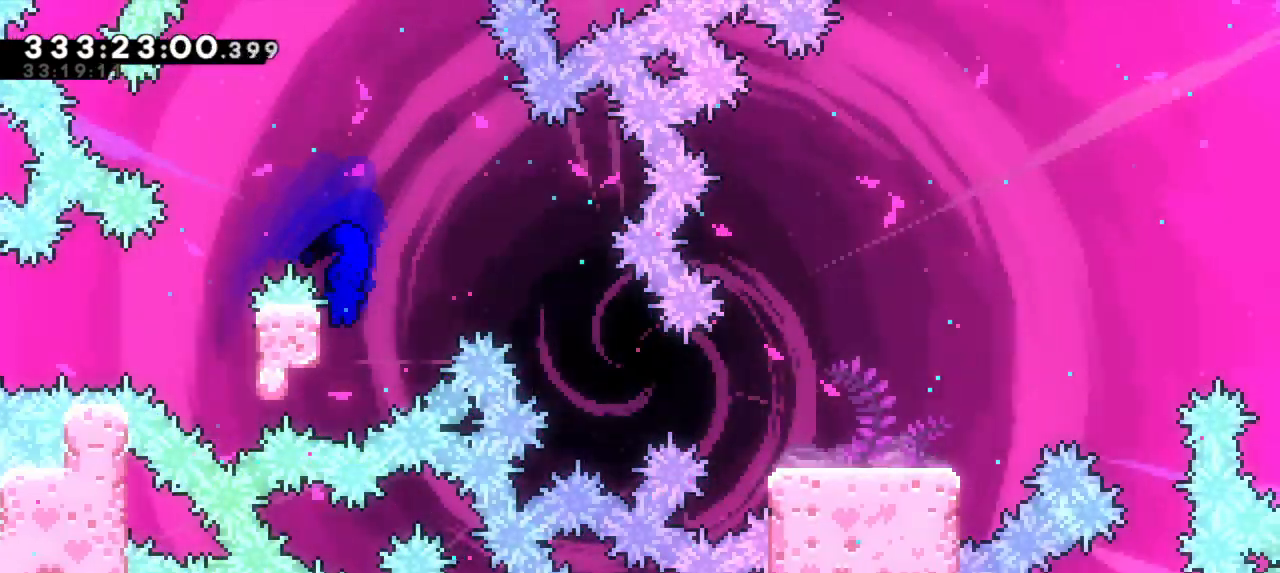
{"keys": ["grab", "jump2", "right"], "events": [[267, "right", "down"], [300, "left", "up"], [300, "up", "up"], [317, "jump2", "down"]]}
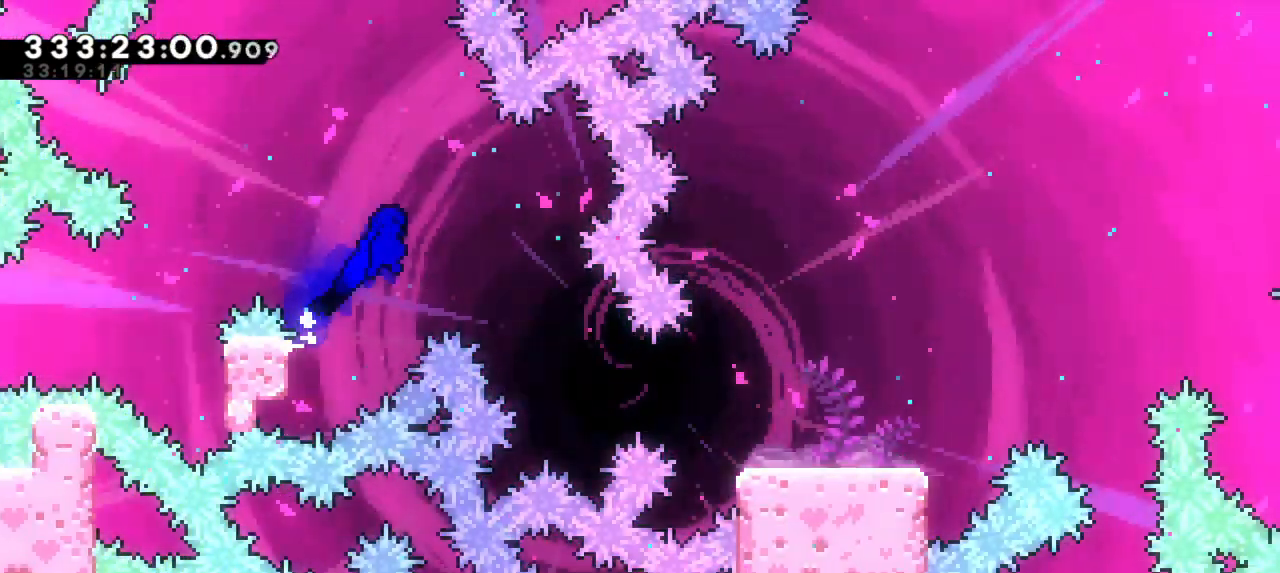
{"keys": ["grab", "jump2", "right"], "events": []}
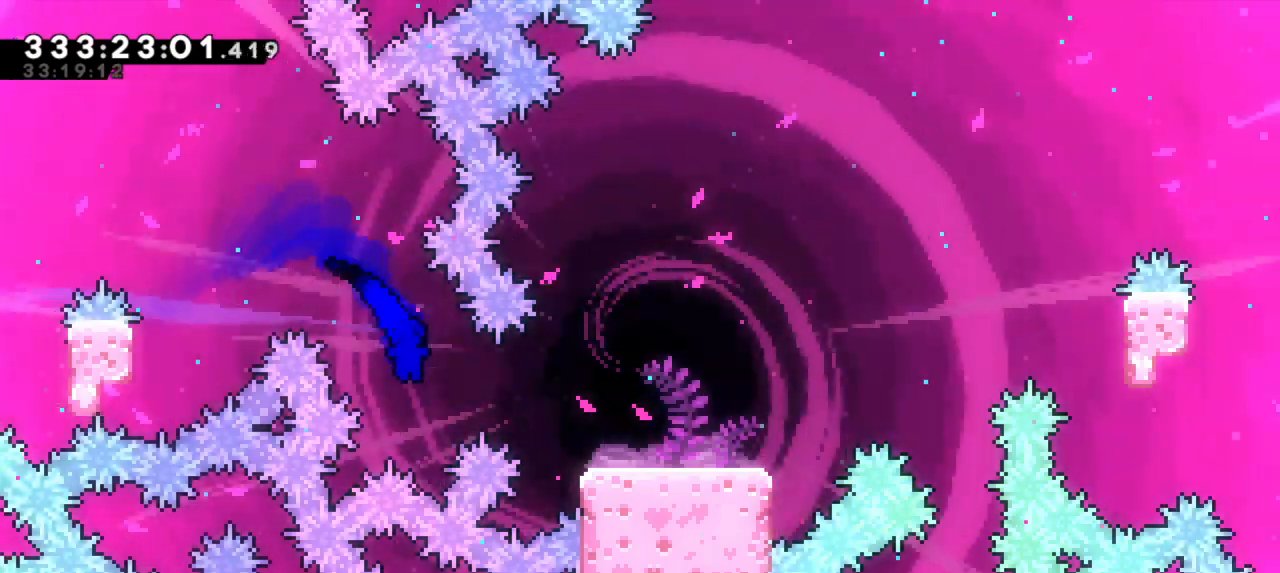
{"keys": ["grab"], "events": [[17, "jump2", "up"], [83, "dash", "down"], [250, "dash", "up"], [250, "right", "up"]]}
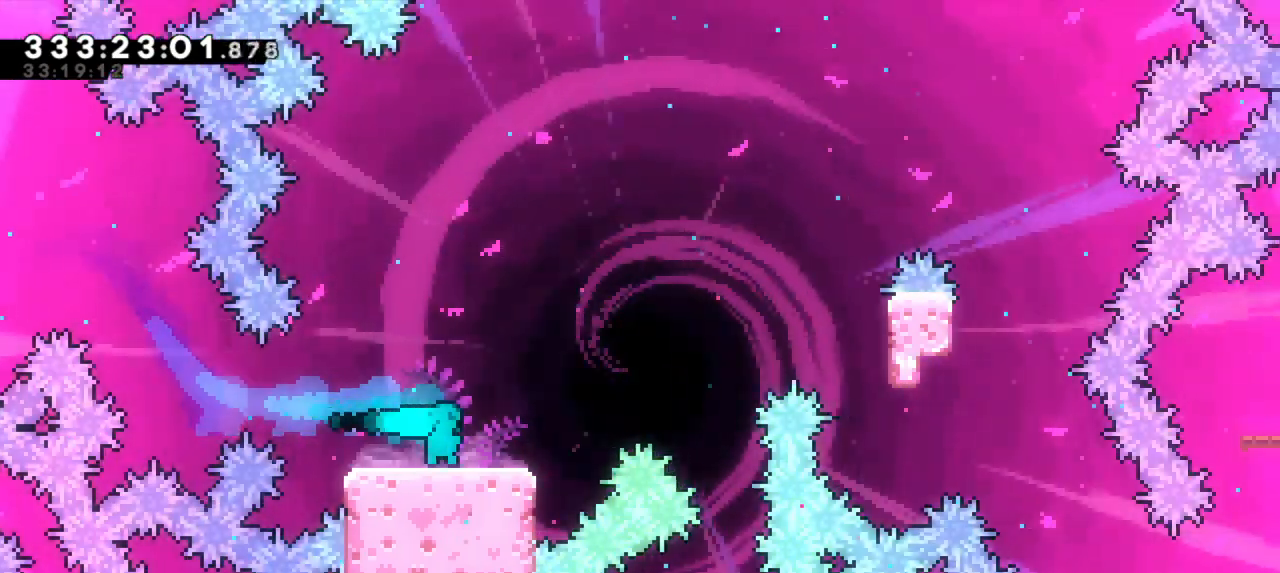
{"keys": ["dash", "grab", "right"], "events": [[50, "left", "down"], [200, "left", "up"], [317, "right", "down"], [350, "dash", "down"]]}
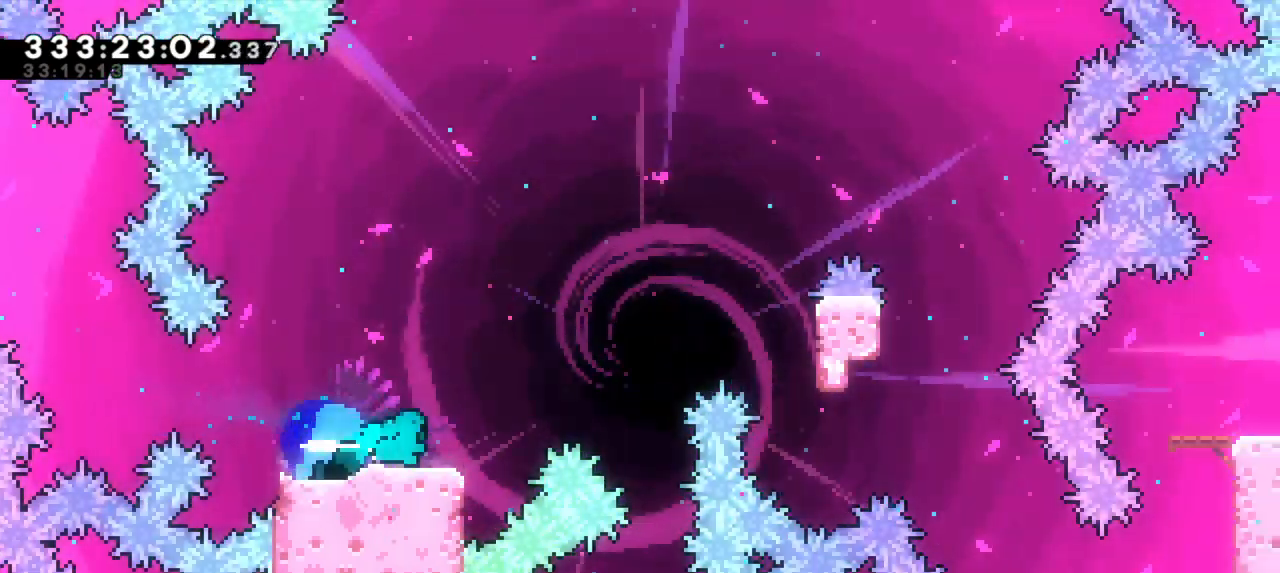
{"keys": ["grab", "jump2", "right", "up"], "events": [[33, "jump2", "down"], [117, "dash", "up"], [400, "up", "down"]]}
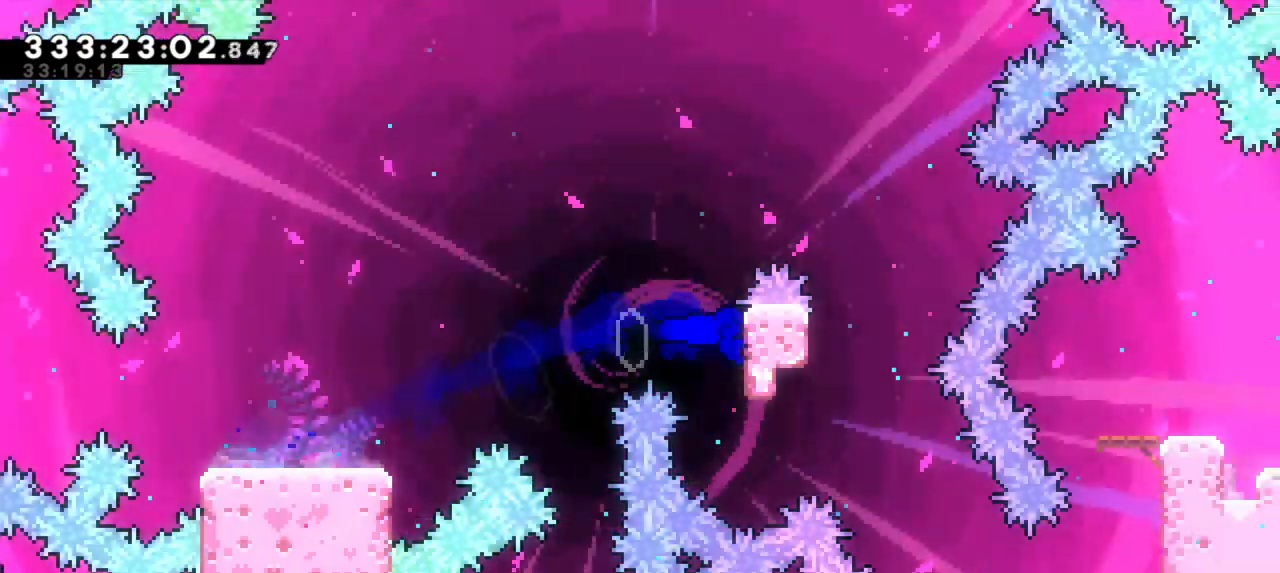
{"keys": ["grab", "jump2", "right", "up"], "events": [[67, "jump2", "up"], [200, "jump2", "down"]]}
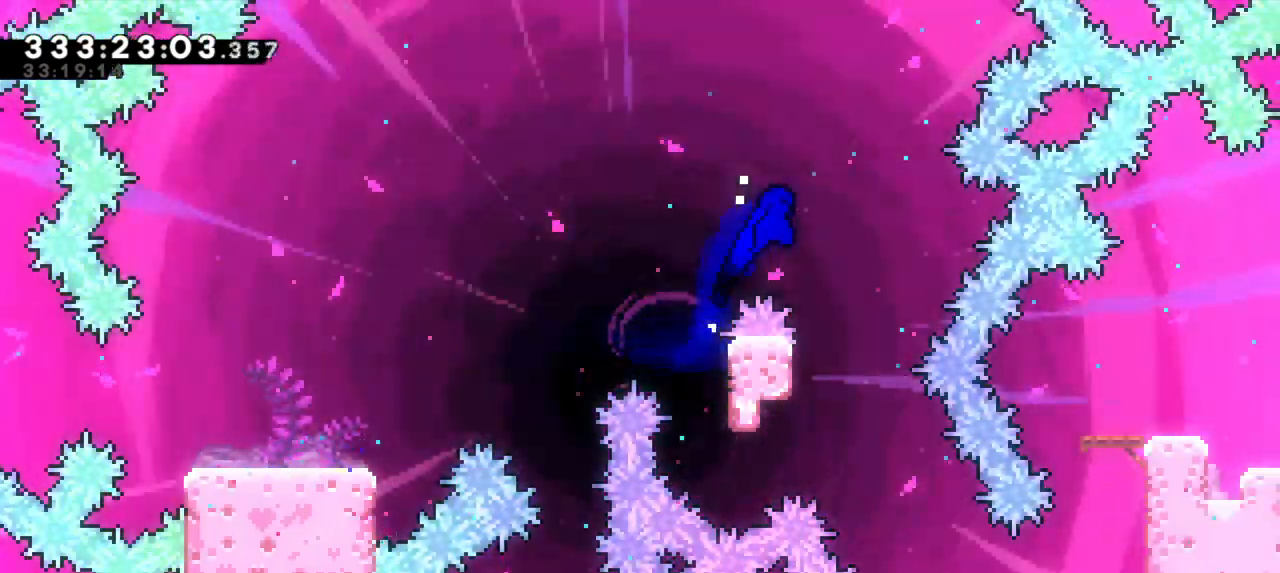
{"keys": ["grab", "right"], "events": [[217, "jump2", "up"], [217, "up", "up"], [250, "right", "up"], [467, "right", "down"]]}
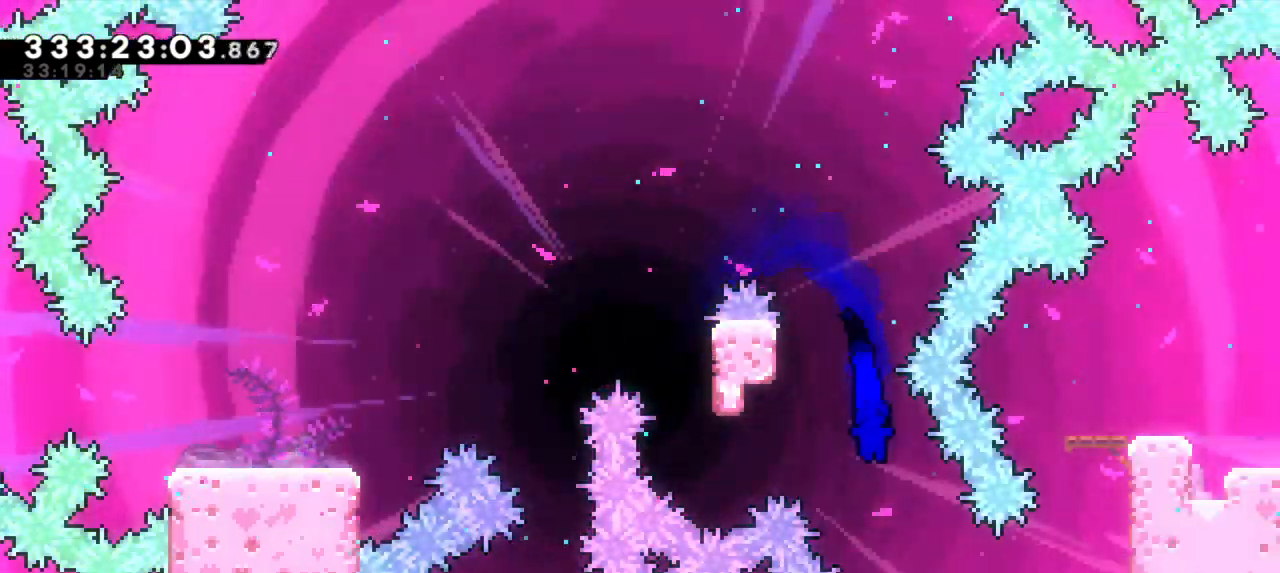
{"keys": ["grab", "right"], "events": [[217, "dash", "down"], [417, "dash", "up"]]}
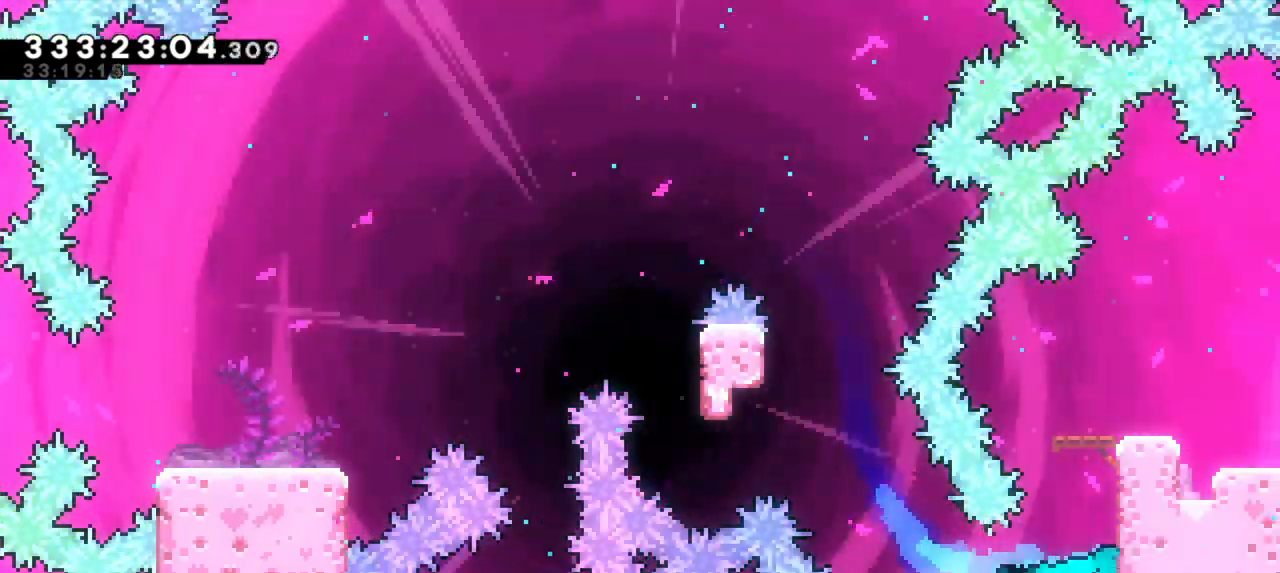
{"keys": ["grab", "jump2", "right", "up"], "events": [[17, "up", "down"], [83, "jump2", "down"], [283, "jump2", "up"], [350, "jump2", "down"]]}
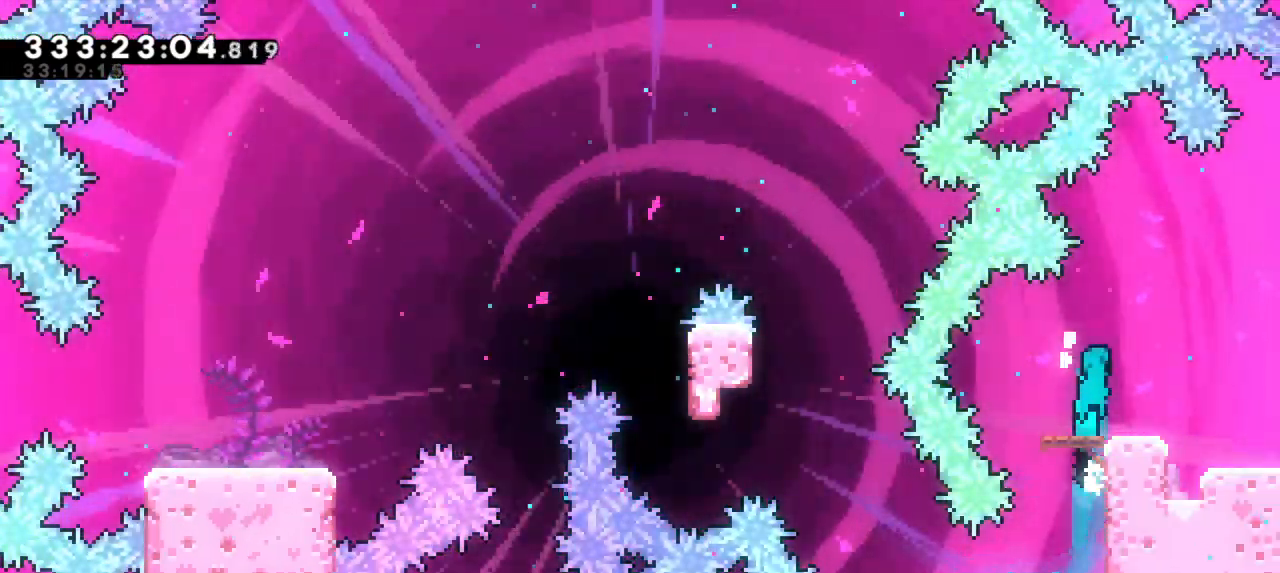
{"keys": ["grab", "right"], "events": [[183, "up", "up"], [300, "jump2", "up"]]}
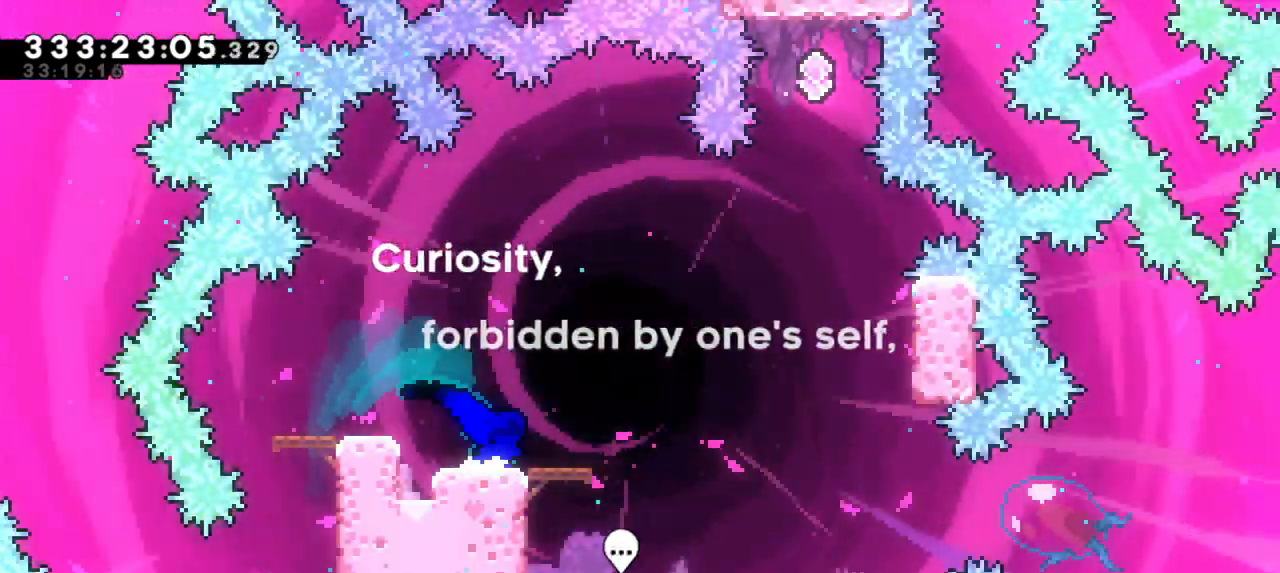
{"keys": ["grab", "right"], "events": []}
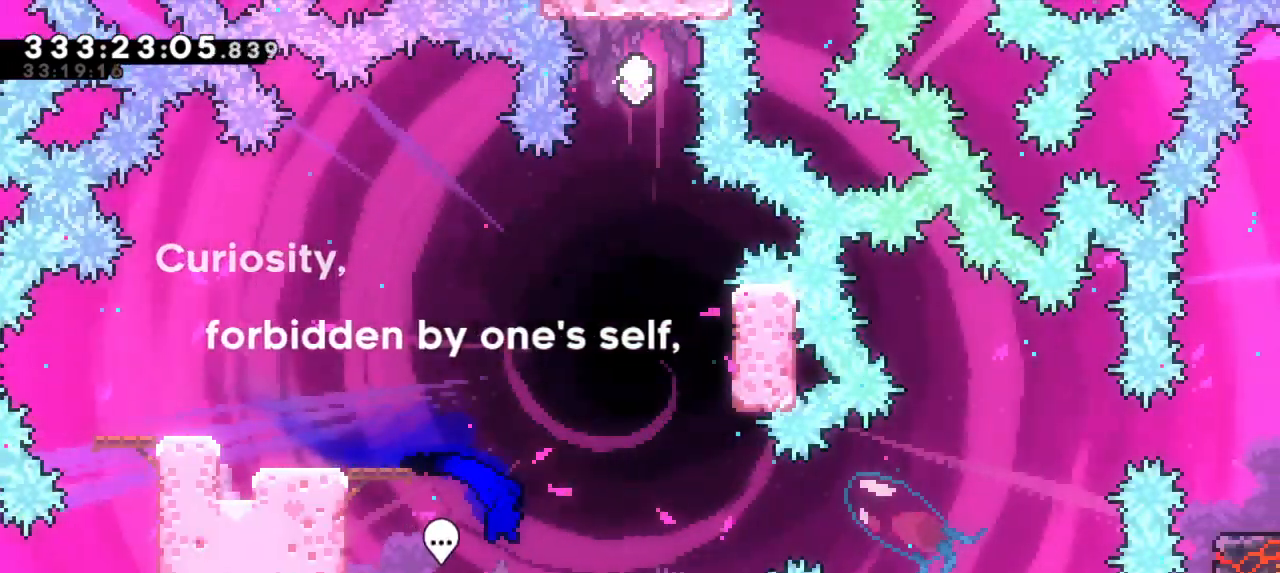
{"keys": ["jump2"], "events": [[17, "grab", "up"], [333, "right", "up"], [500, "jump2", "down"]]}
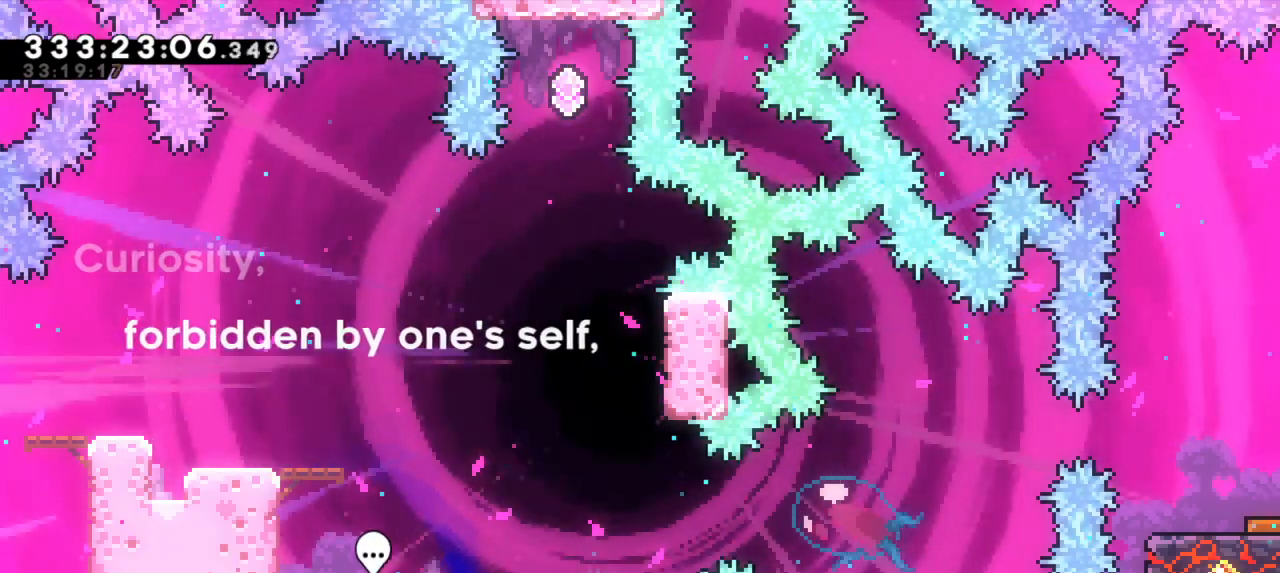
{"keys": [], "events": [[83, "right", "down"], [217, "jump2", "up"], [333, "right", "up"]]}
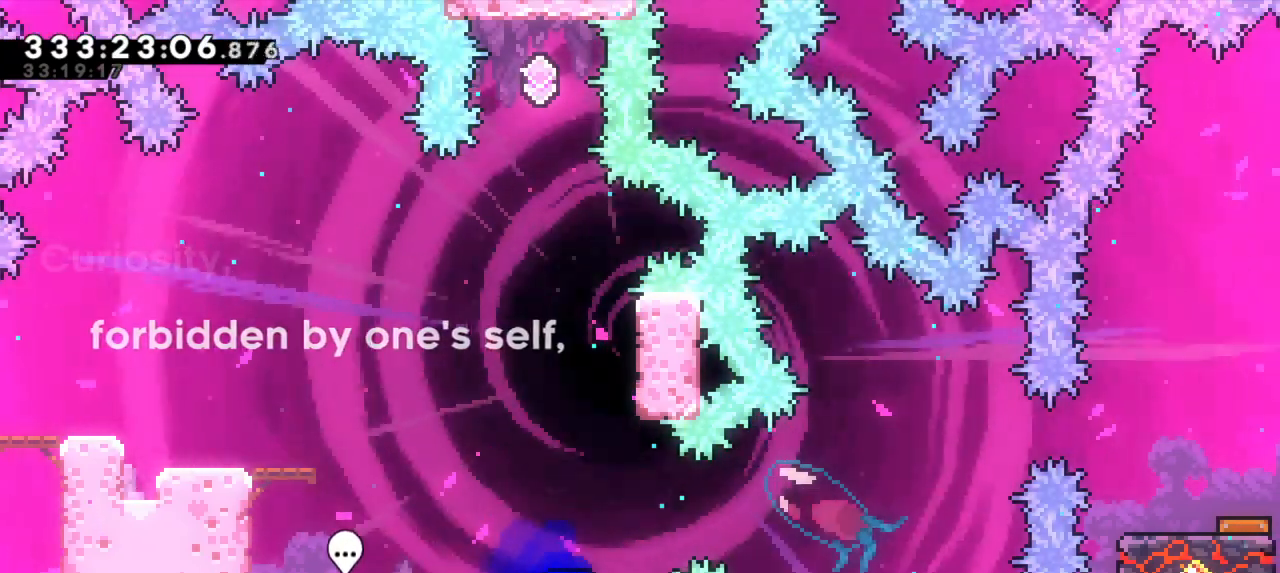
{"keys": [], "events": [[100, "right", "down"], [217, "right", "up"]]}
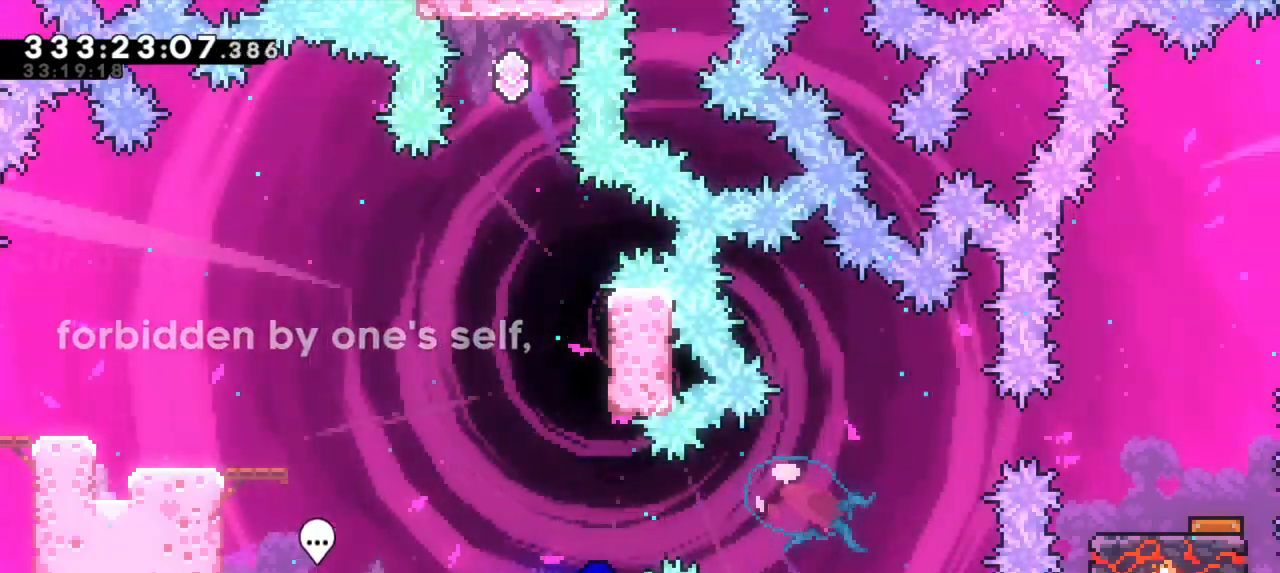
{"keys": ["jump2", "up"], "events": [[217, "jump2", "down"], [233, "up", "down"]]}
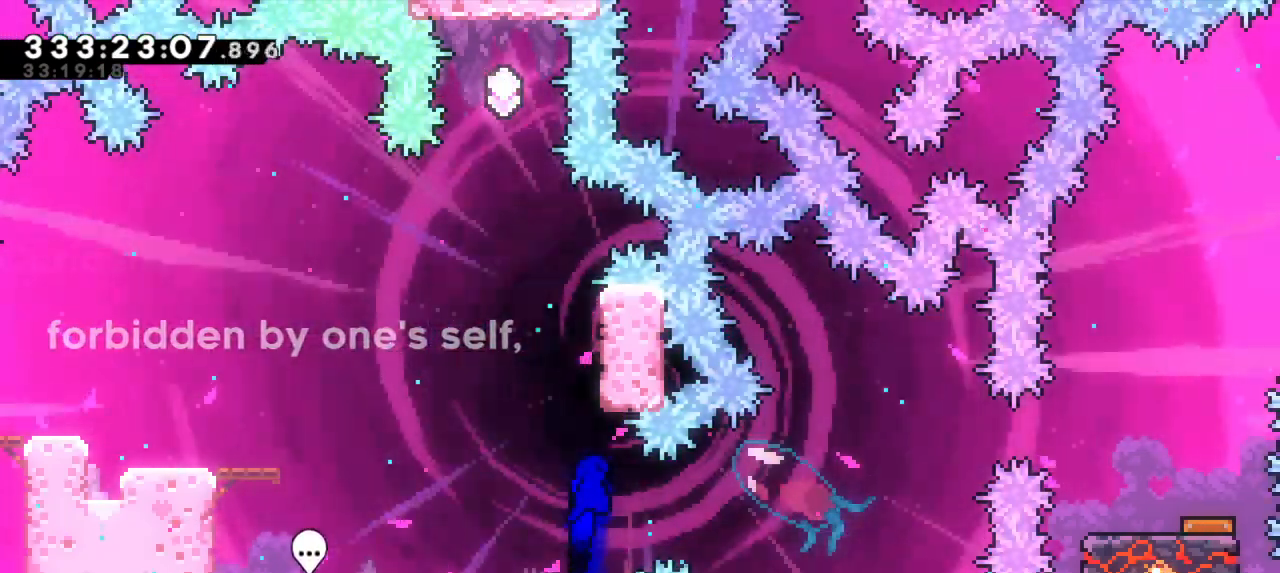
{"keys": ["jump2"], "events": [[83, "dash", "down"], [133, "jump2", "up"], [350, "jump2", "down"], [400, "dash", "up"], [433, "up", "up"]]}
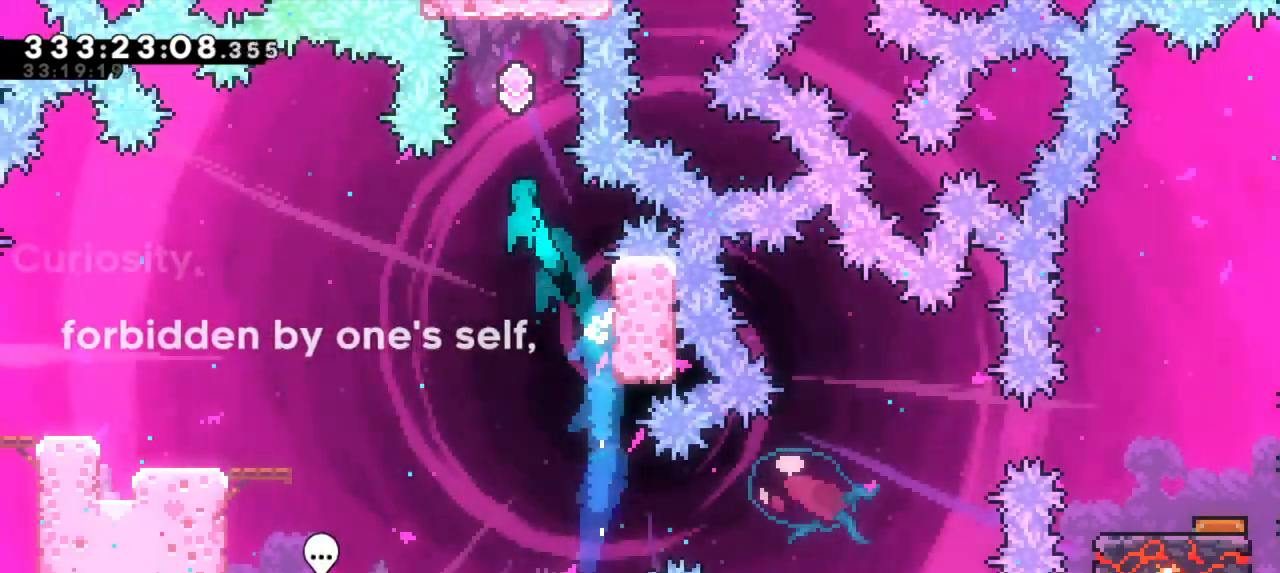
{"keys": []}
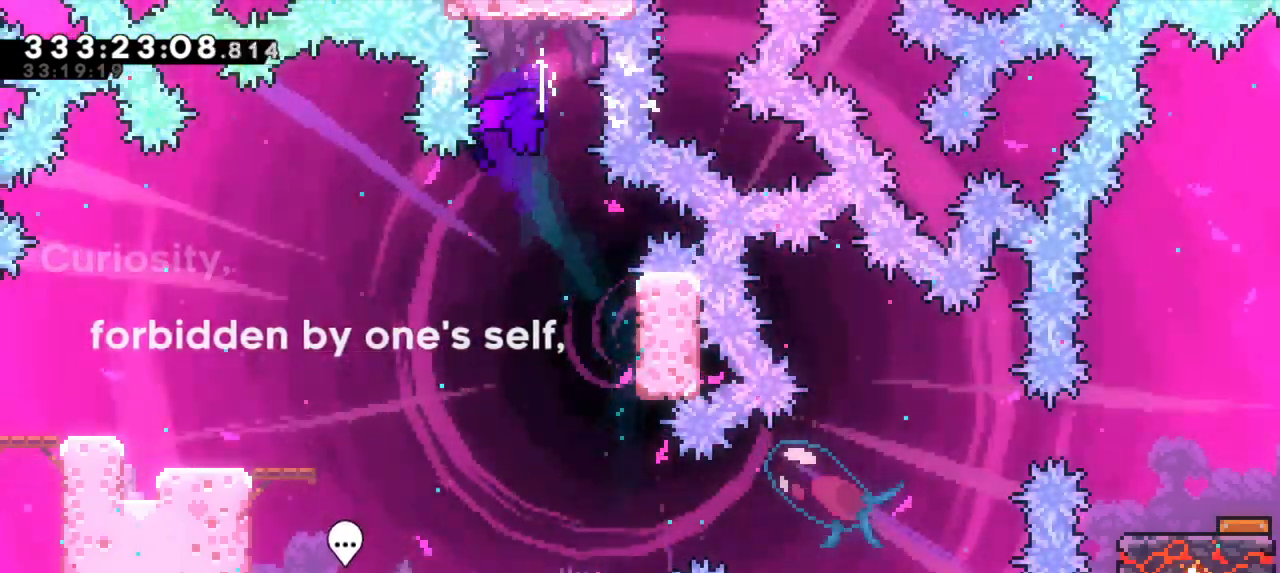
{"keys": [], "events": []}
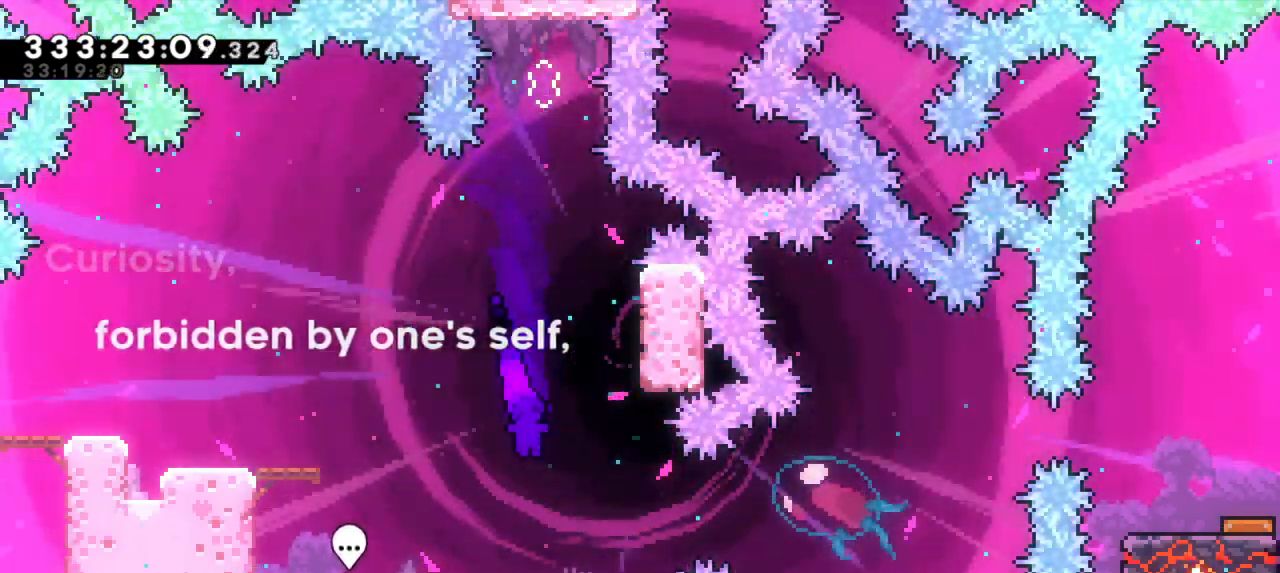
{"keys": [], "events": []}
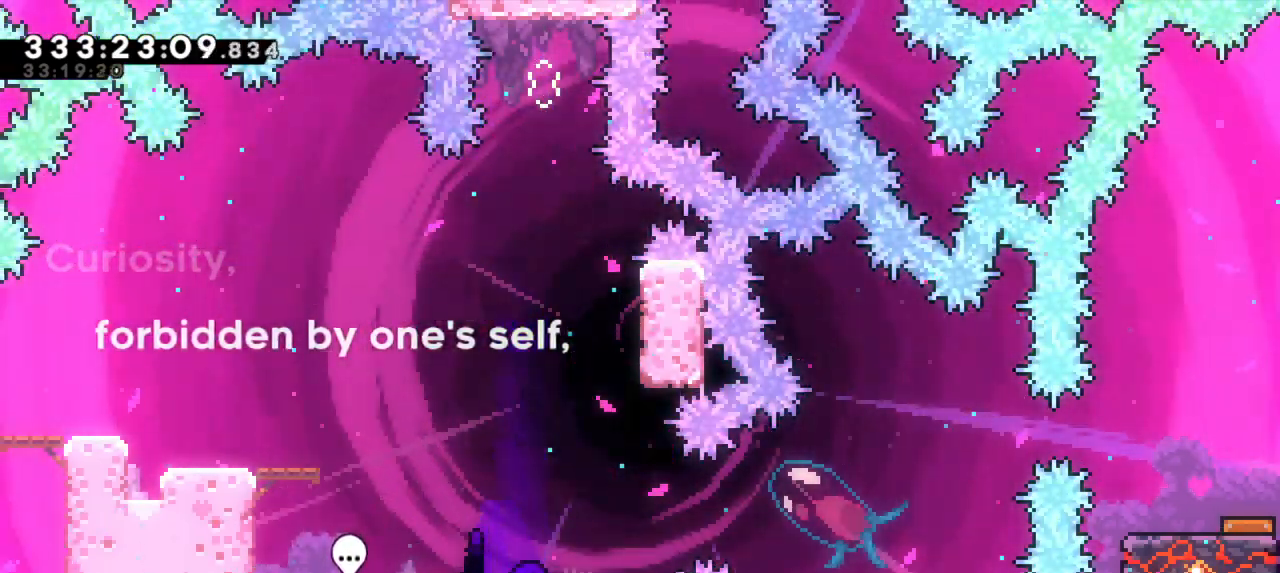
{"keys": [], "events": []}
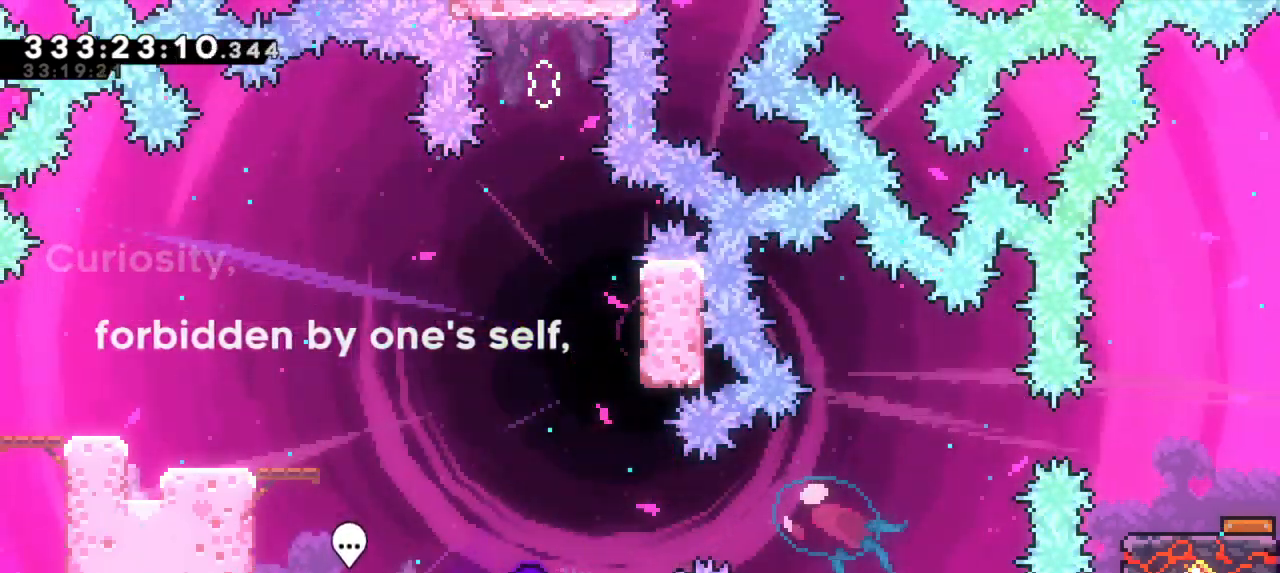
{"keys": []}
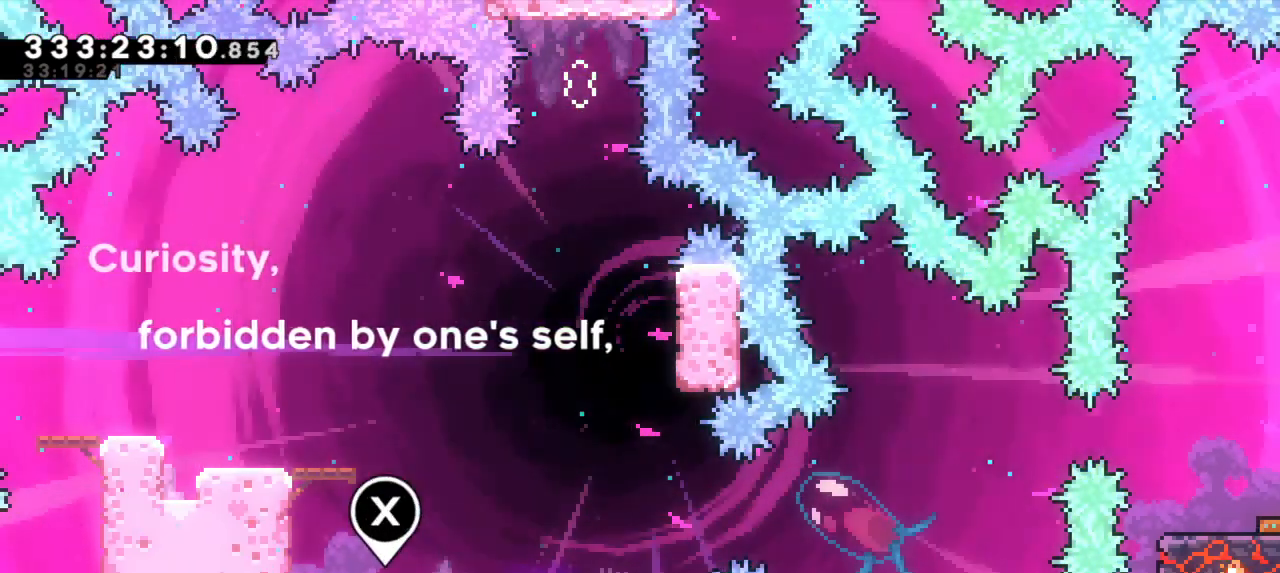
{"keys": ["right"], "events": [[100, "dash", "down"], [250, "dash", "up"], [483, "right", "down"]]}
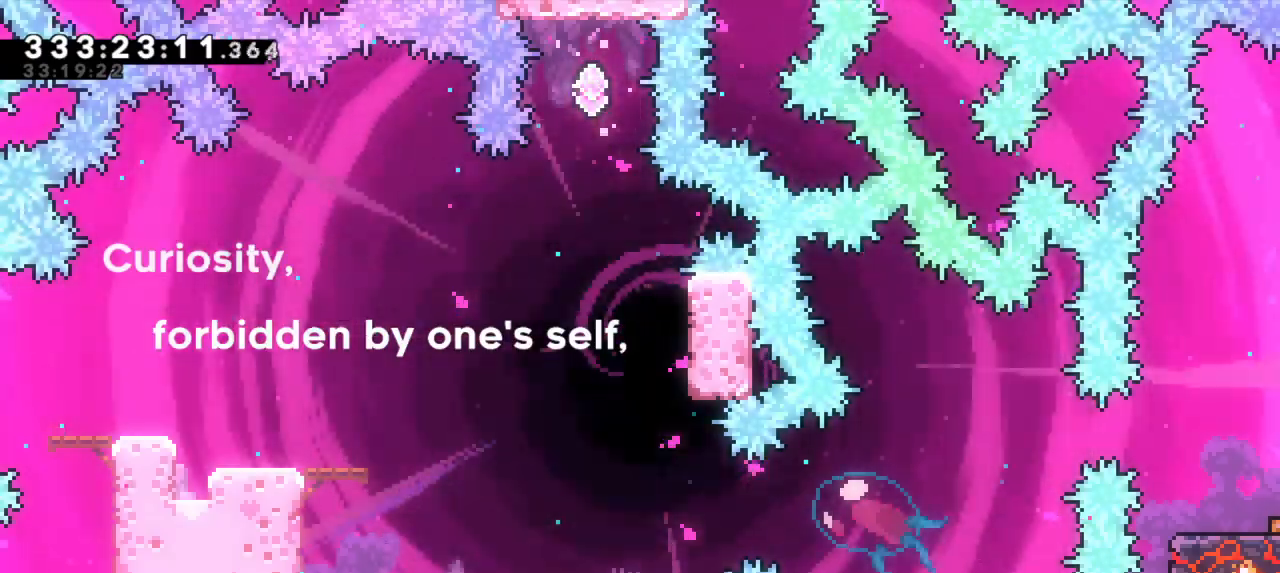
{"keys": ["right"]}